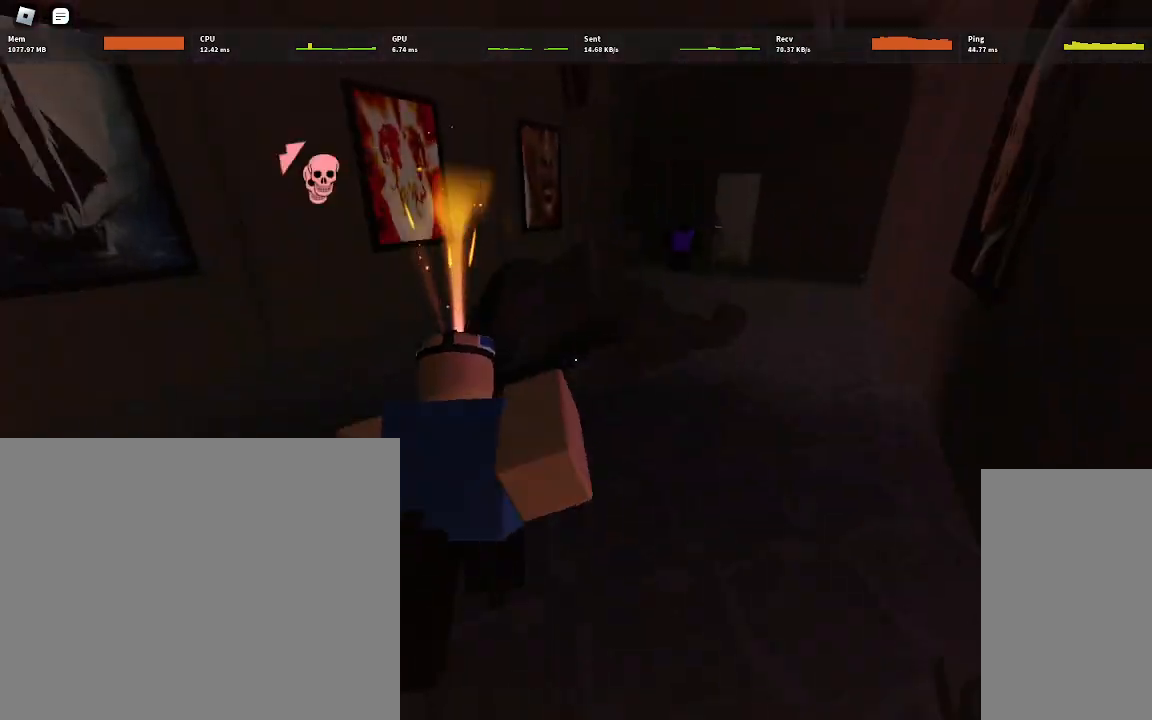
Gameplay with keyboard and mouse; each line is a JSON object with the keys and mouse buttons held at the frame after it. "events" lists presses ("down") and releases ("up") of "a", "ctrl", "d", "e", "q", "s", "shift", "space", "w", "mouse_left", "mouse_wheel", "mouse_right", "mouse_mb4" and "mouse_mb5" between this image and that frame as [ms after this image, input, new state], when the widget could be followed in between. "mouse_left", "mouse_wheel", "mouse_right", "mouse_mb4", "mouse_mb5" = the "left", "wheel", "right", "mb4", "mb5" buttons of the "mouse" list. No other keys are recorded. "wheel" means that the mouse wheel is clicked or scrolled. Mouse movement is not recorded.
{"keys": ["w"], "mouse": [], "events": [[233, "d", "up"], [283, "a", "down"], [350, "a", "up"]]}
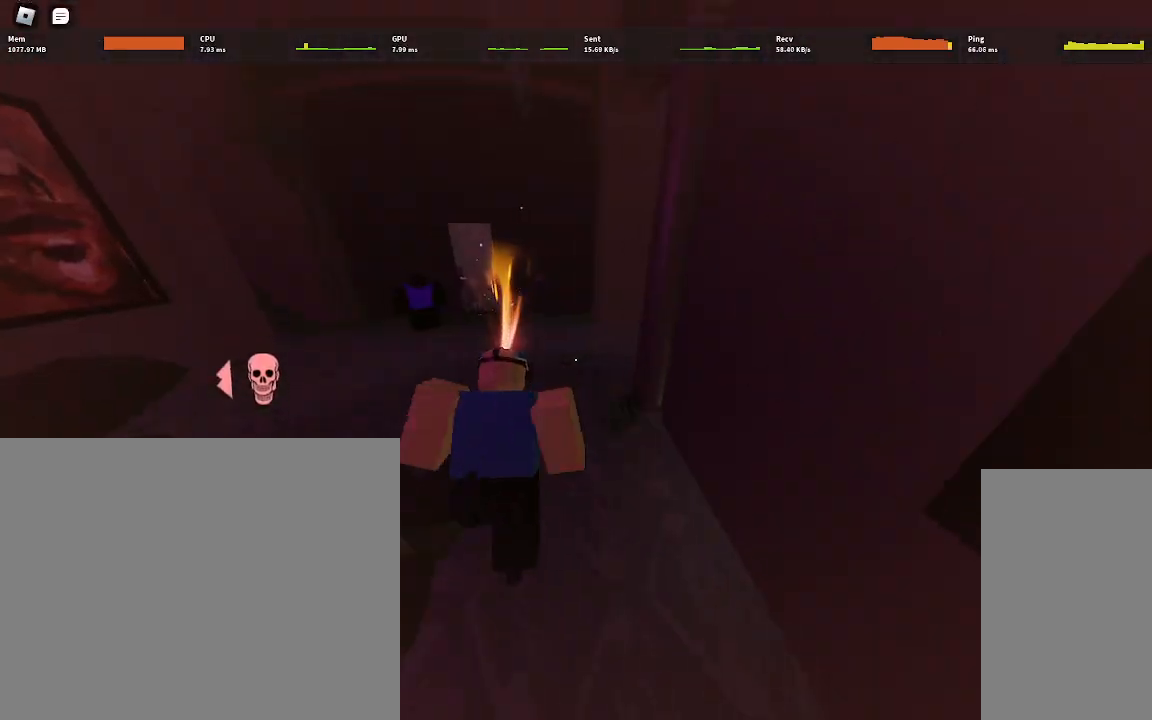
{"keys": ["w"], "mouse": [], "events": [[33, "a", "down"], [217, "a", "up"], [300, "a", "down"], [450, "a", "up"]]}
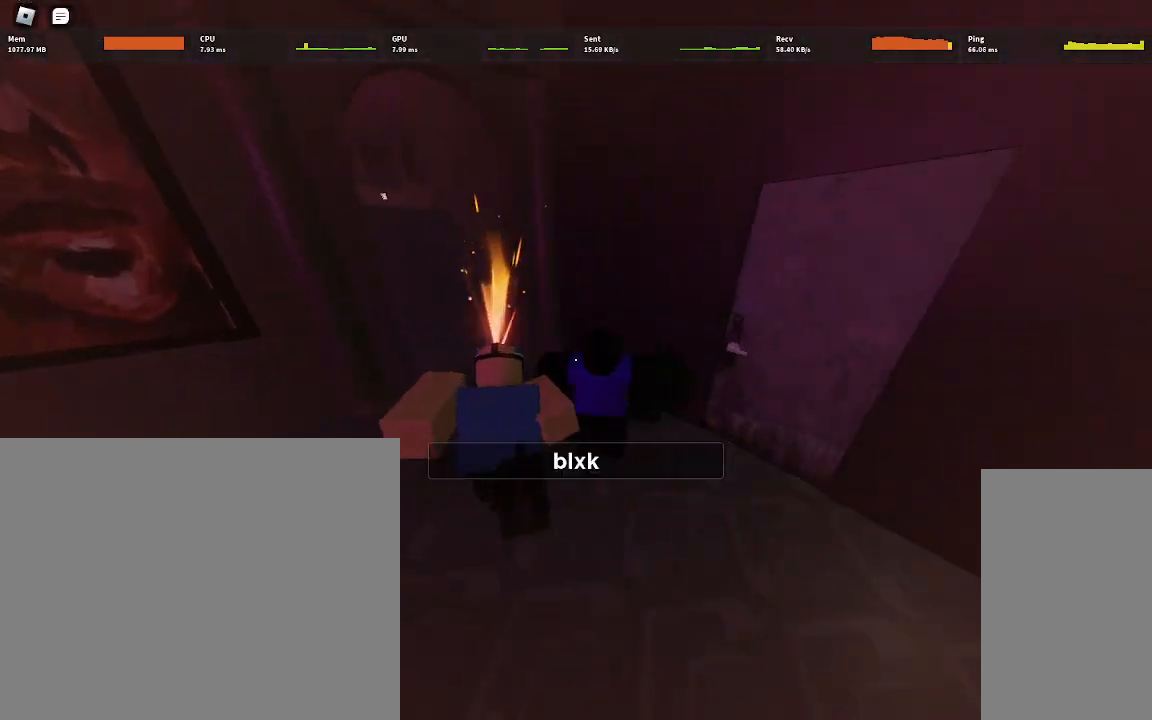
{"keys": ["a", "w"], "mouse": [], "events": [[50, "a", "down"], [233, "a", "up"], [467, "a", "down"]]}
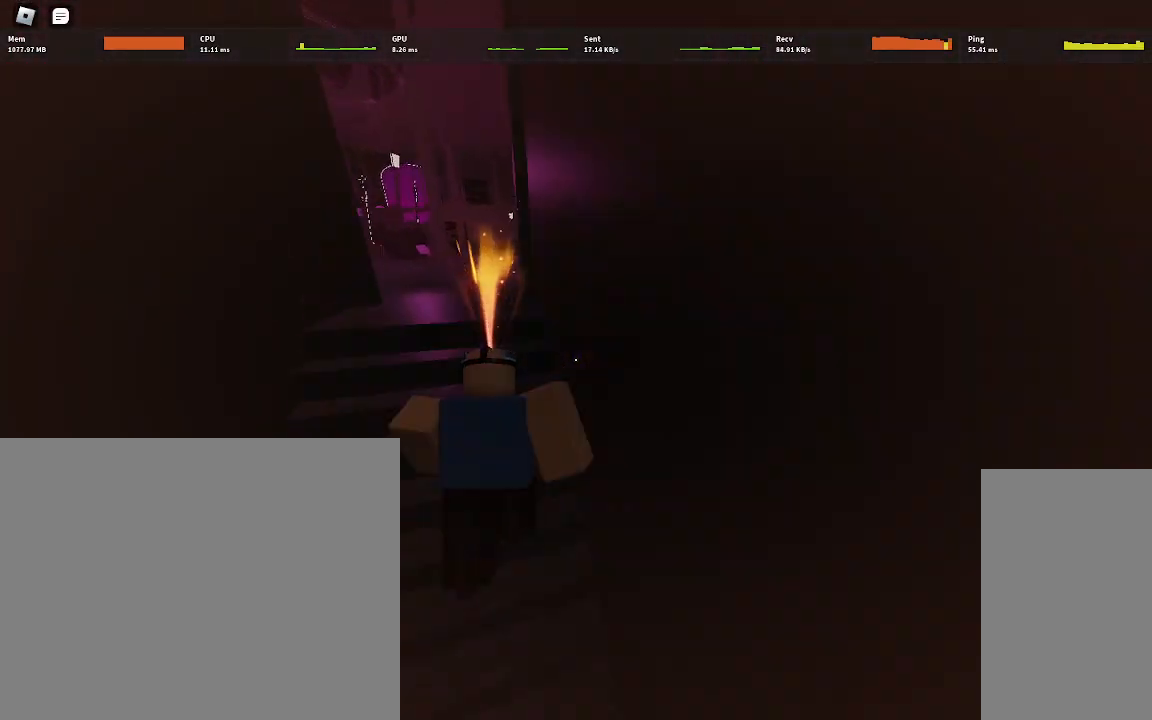
{"keys": ["w"], "mouse": [], "events": [[83, "a", "up"], [233, "a", "down"], [500, "a", "up"]]}
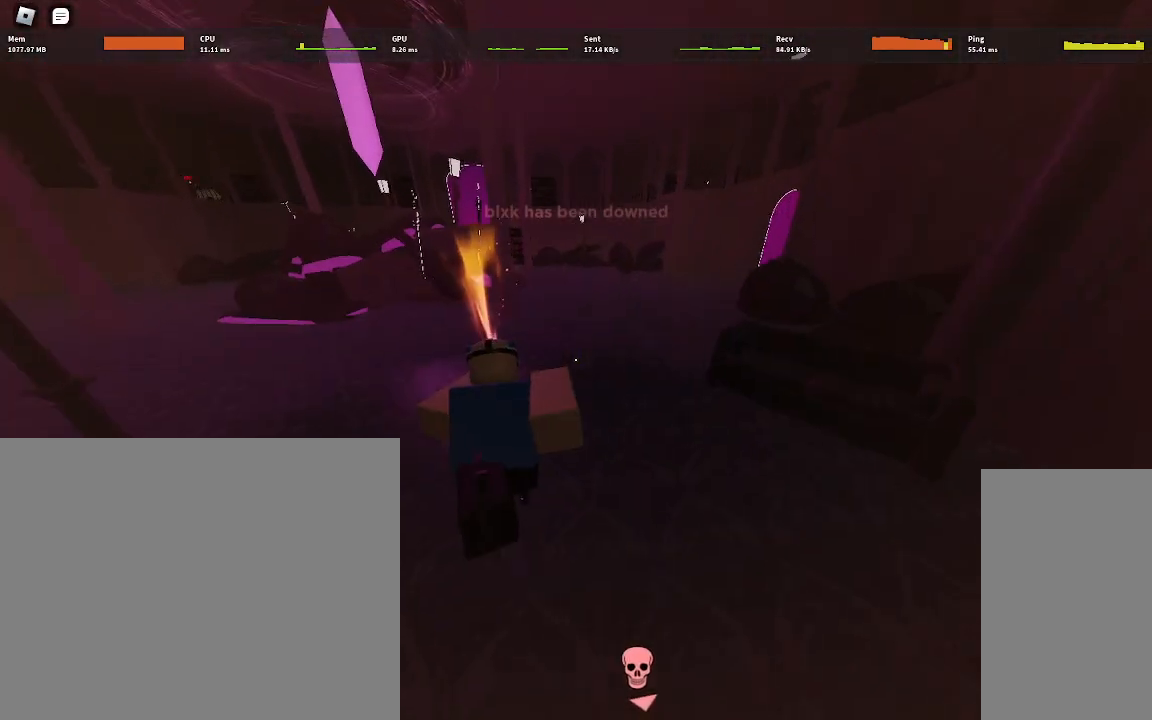
{"keys": ["d", "w"], "mouse": [], "events": [[250, "d", "down"], [367, "d", "up"], [383, "a", "down"], [500, "a", "up"], [500, "d", "down"]]}
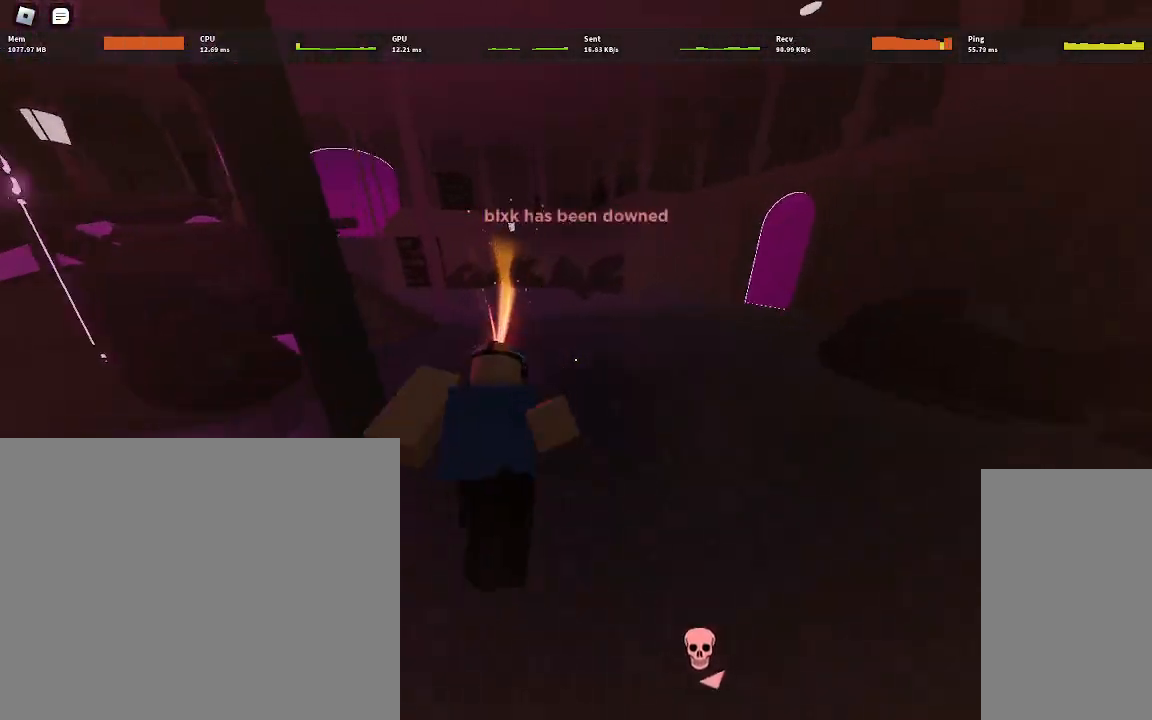
{"keys": ["w"], "mouse": [], "events": [[150, "a", "down"], [150, "d", "up"], [267, "a", "up"], [267, "d", "down"], [400, "a", "down"], [400, "d", "up"], [500, "a", "up"]]}
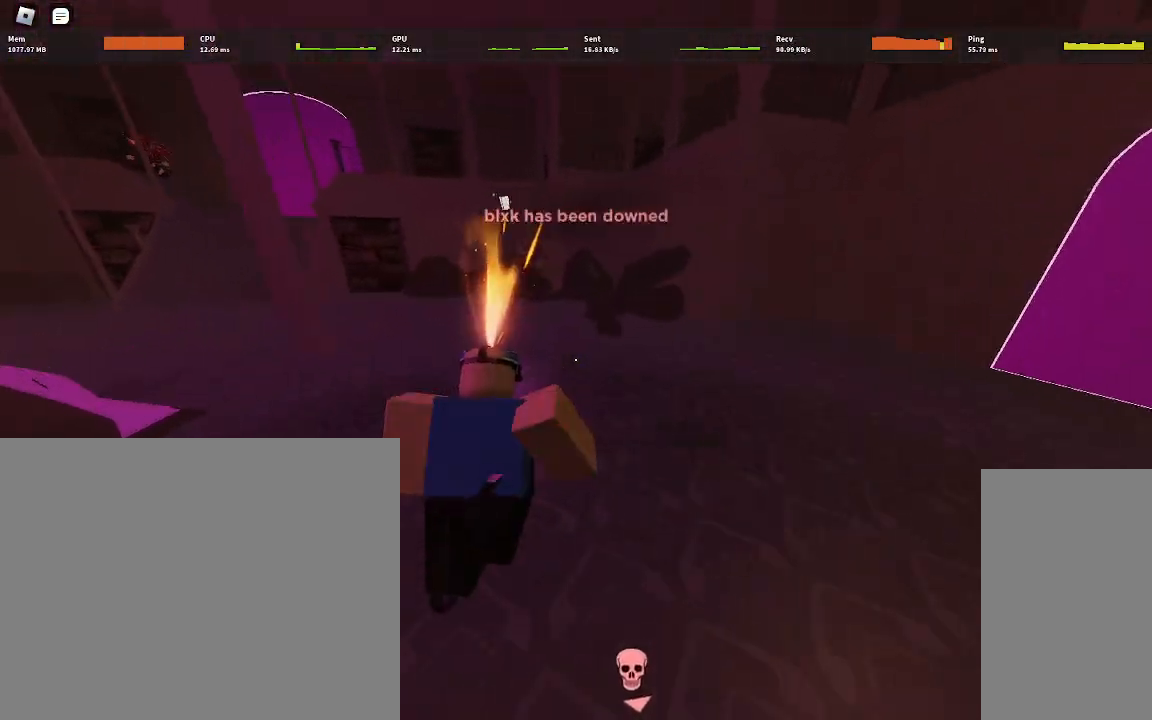
{"keys": ["a", "w"], "mouse": [], "events": [[200, "a", "down"]]}
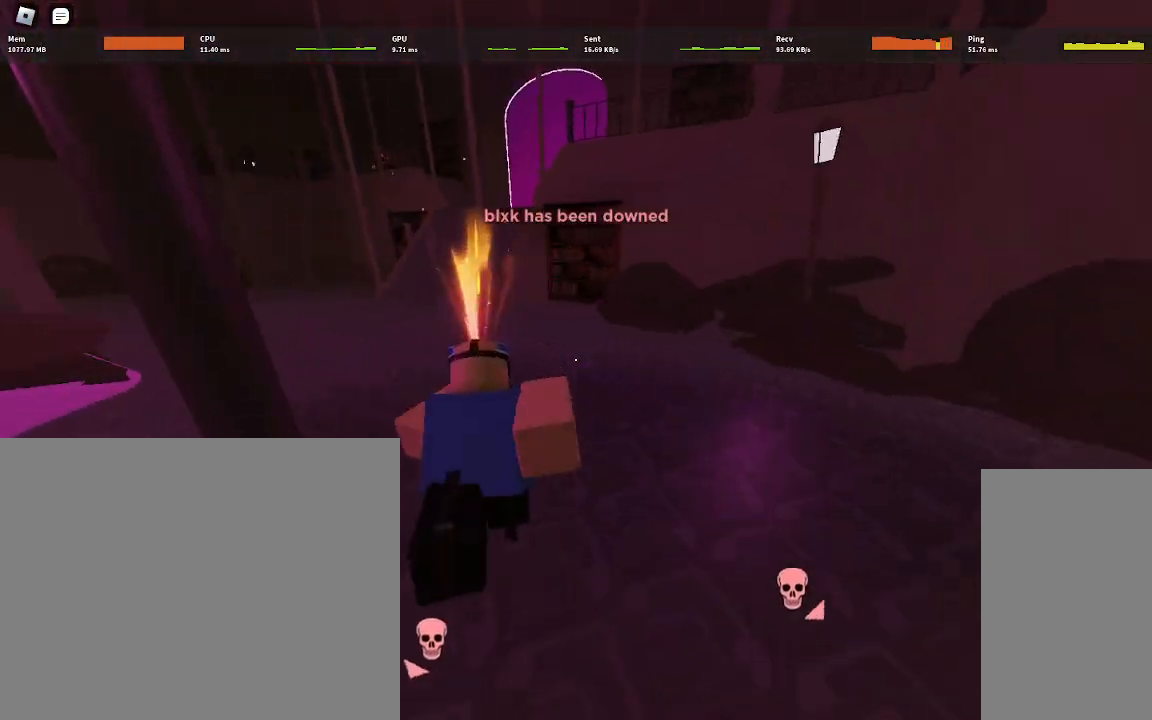
{"keys": ["d", "w"], "mouse": [], "events": [[233, "a", "up"], [417, "d", "down"]]}
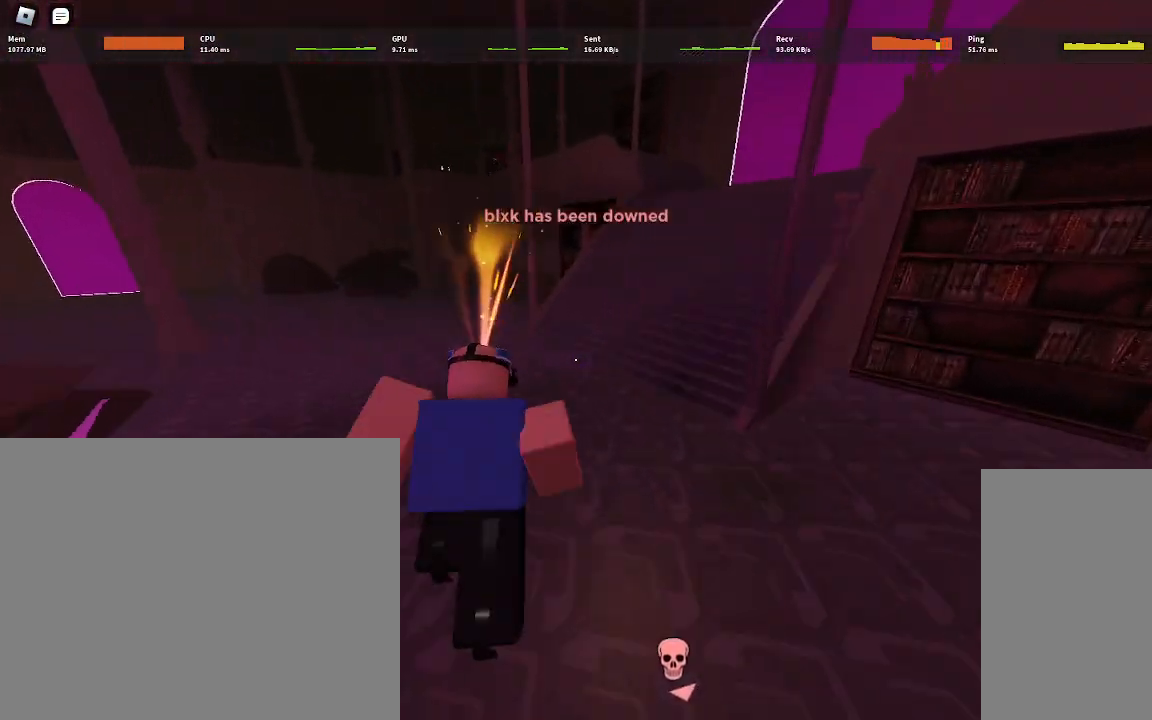
{"keys": ["w"], "mouse": [], "events": [[233, "d", "up"]]}
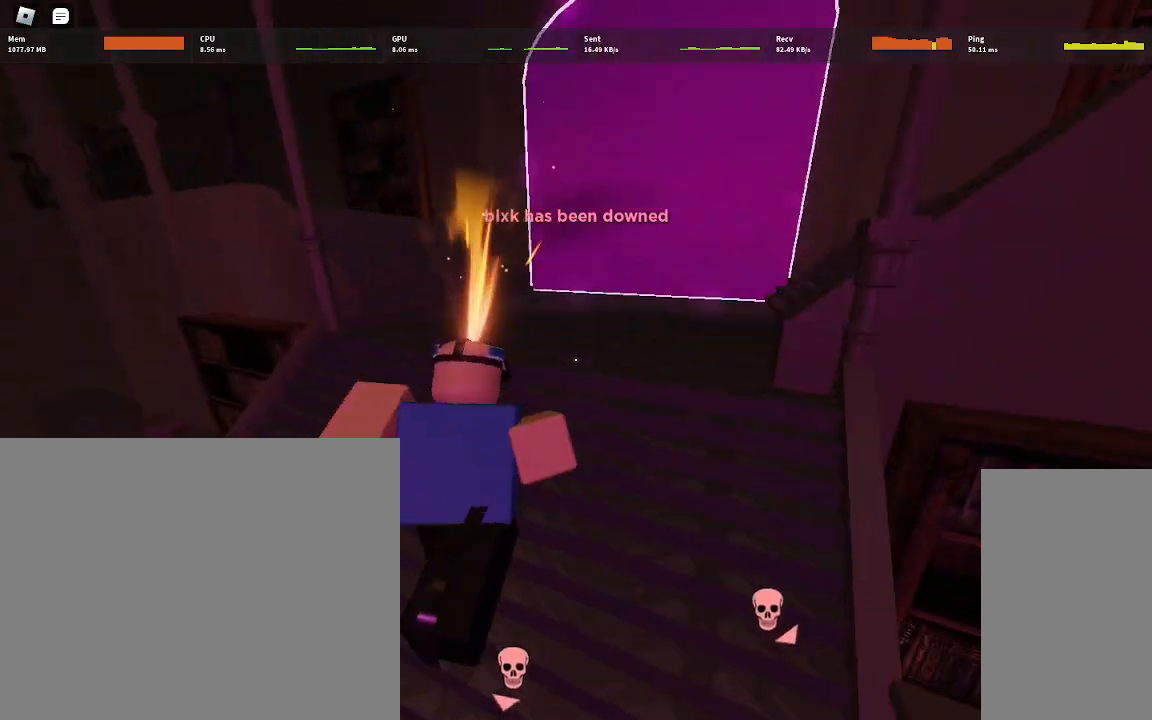
{"keys": ["a", "w"], "mouse": [], "events": [[17, "d", "down"], [50, "space", "down"], [217, "space", "up"], [283, "d", "up"], [450, "a", "down"]]}
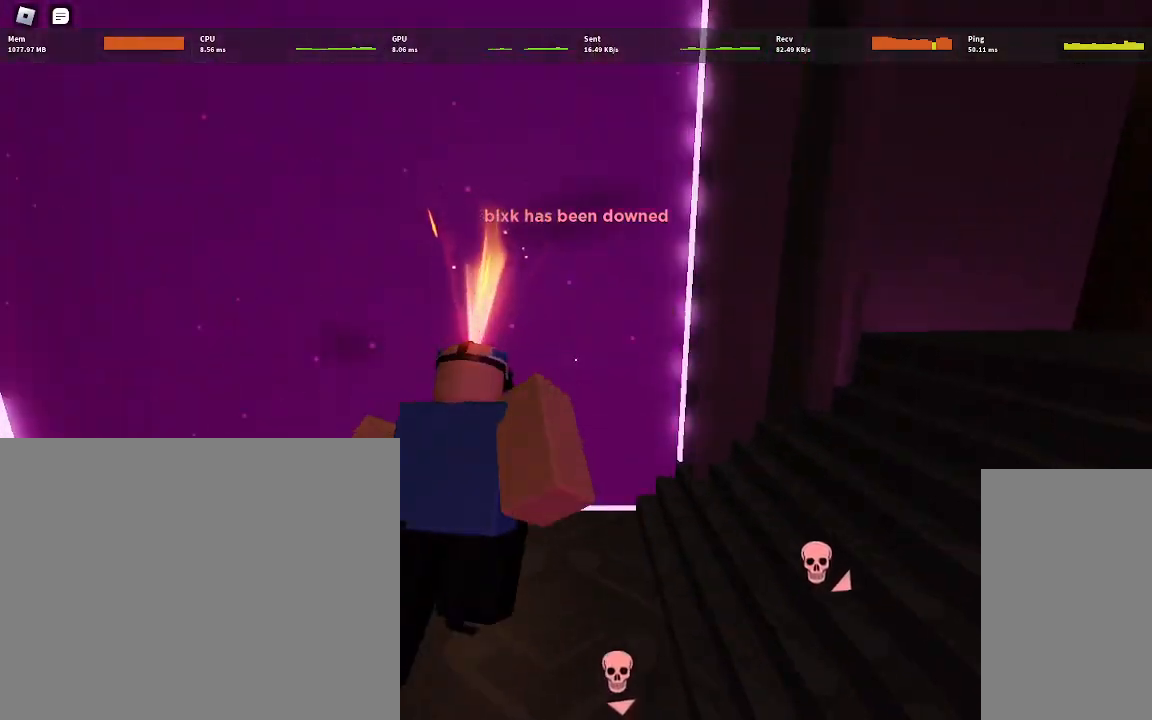
{"keys": ["w"], "mouse": [], "events": [[133, "a", "up"], [200, "d", "down"], [467, "d", "up"]]}
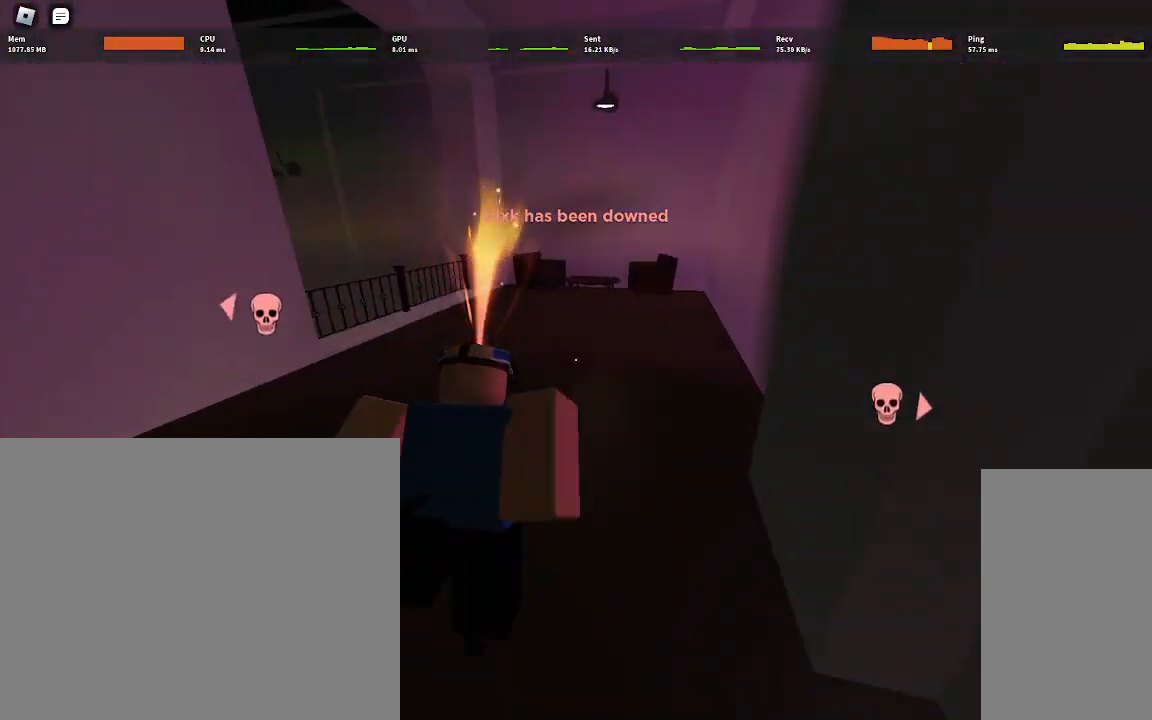
{"keys": ["w"], "mouse": [], "events": [[350, "a", "down"], [483, "a", "up"]]}
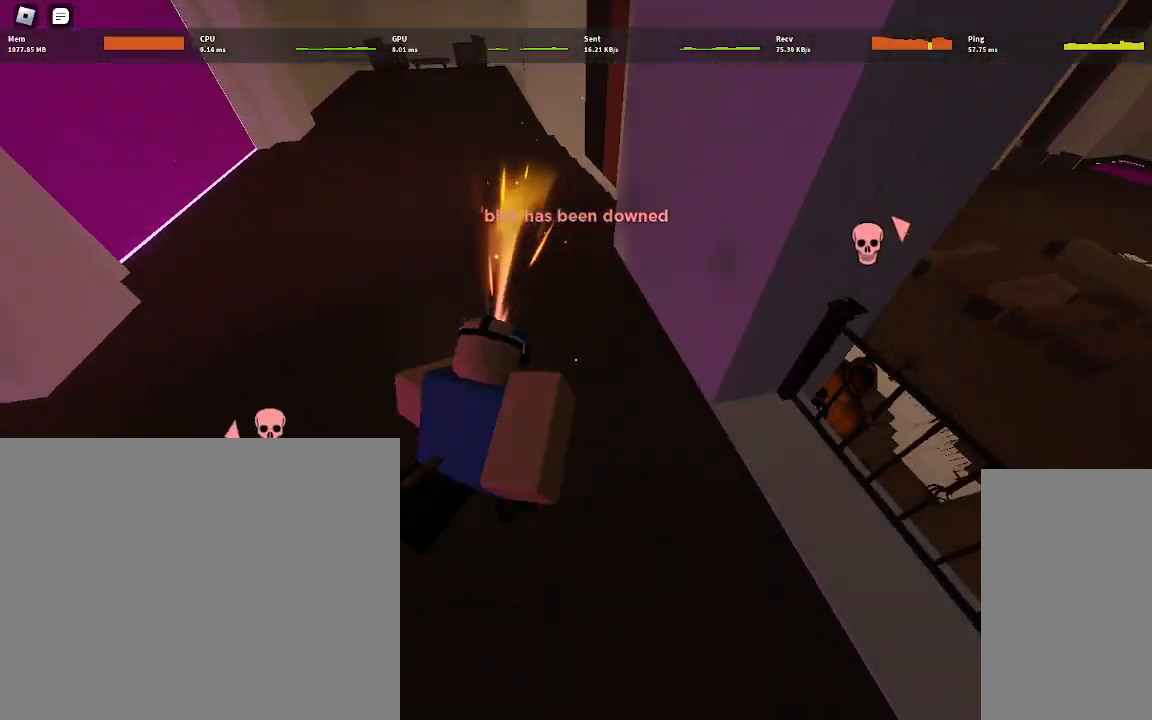
{"keys": ["a", "w"], "mouse": [], "events": [[317, "a", "down"]]}
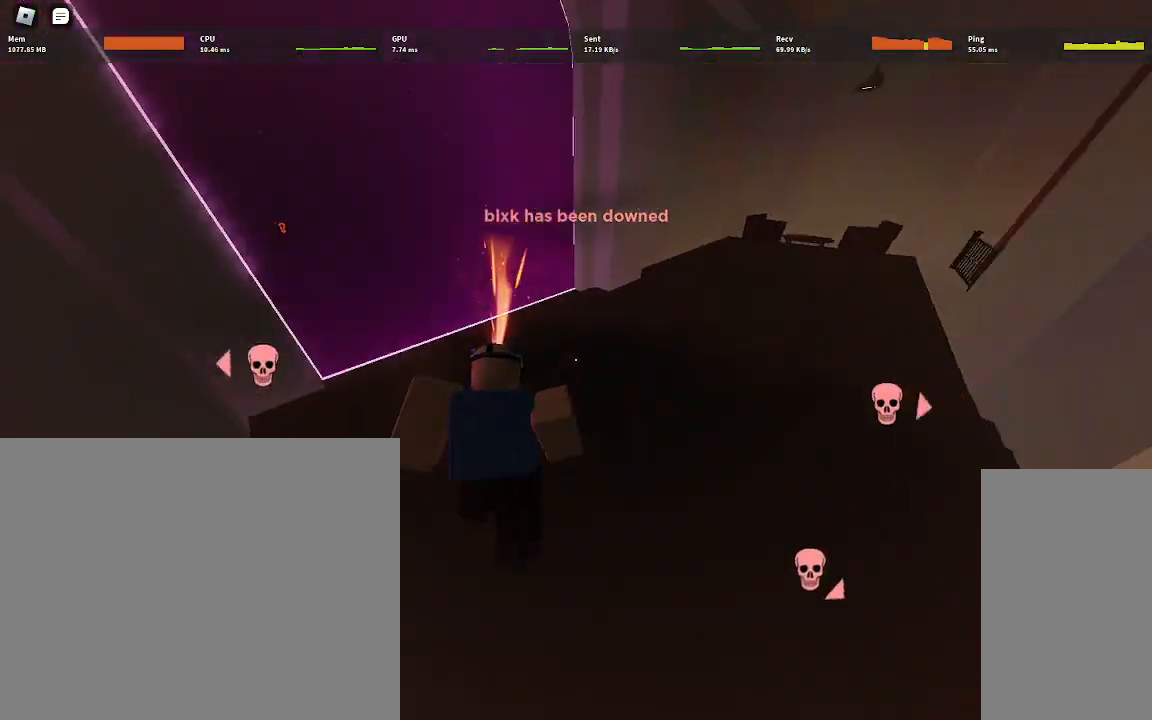
{"keys": ["d", "w"], "mouse": [], "events": [[67, "a", "up"], [467, "d", "down"]]}
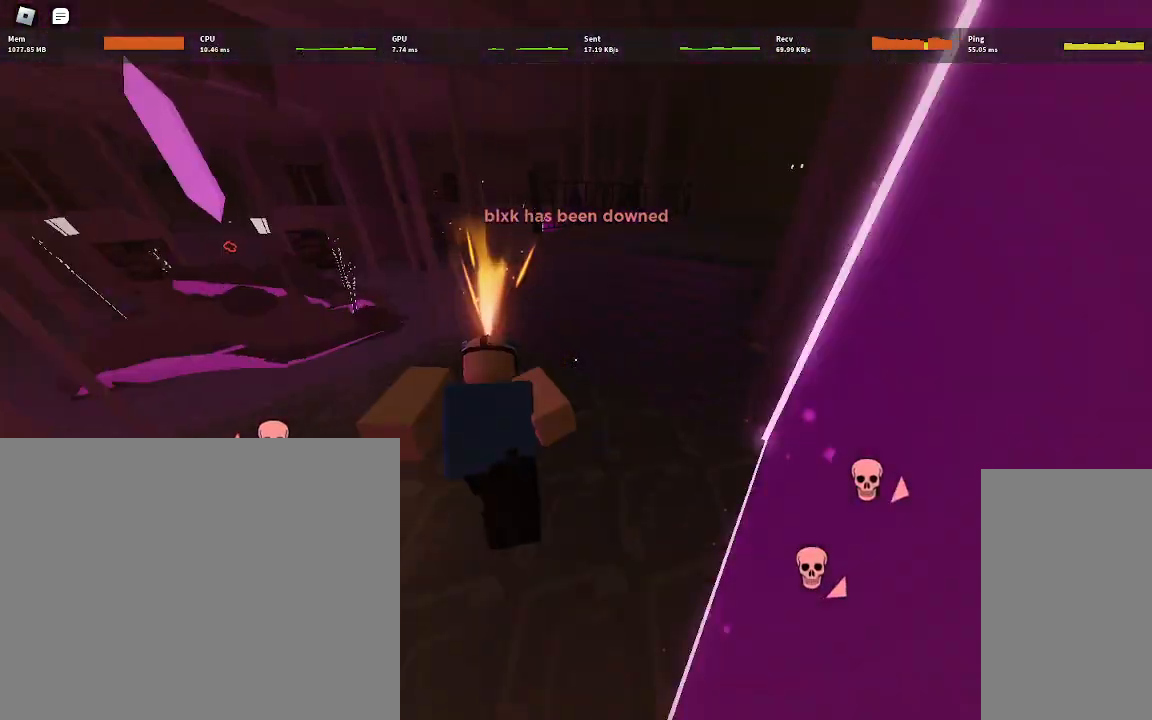
{"keys": ["d", "w"], "mouse": [], "events": [[117, "d", "up"], [450, "d", "down"]]}
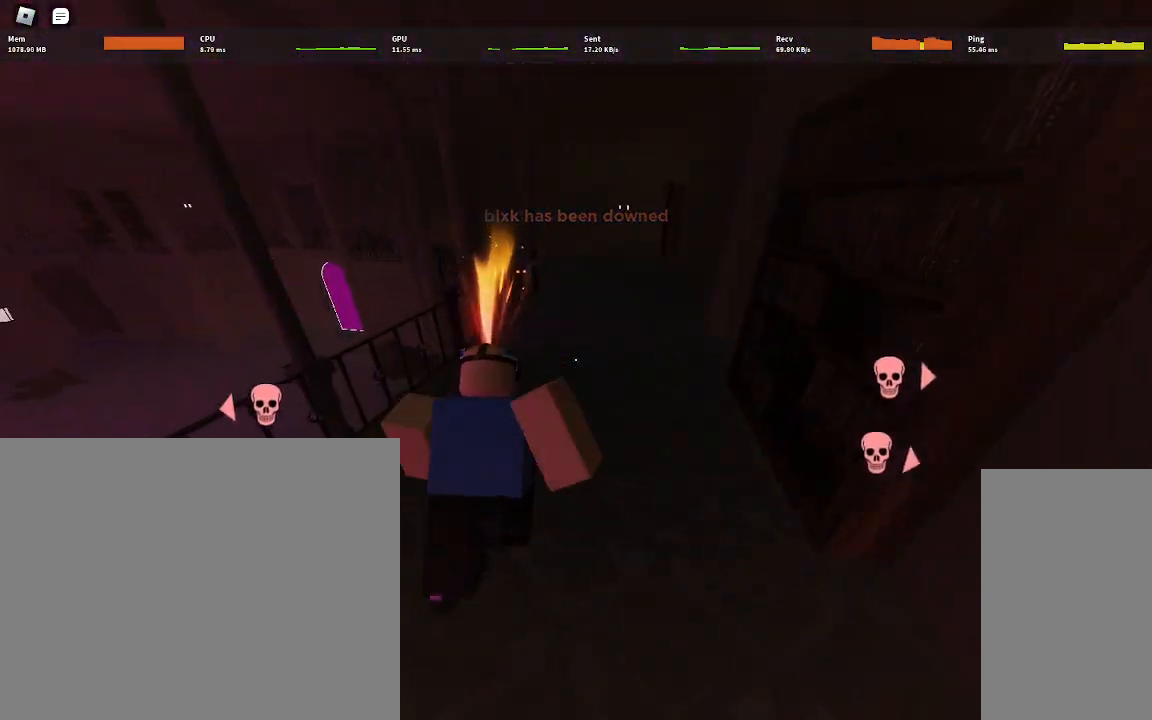
{"keys": ["w"], "mouse": [], "events": [[183, "d", "up"]]}
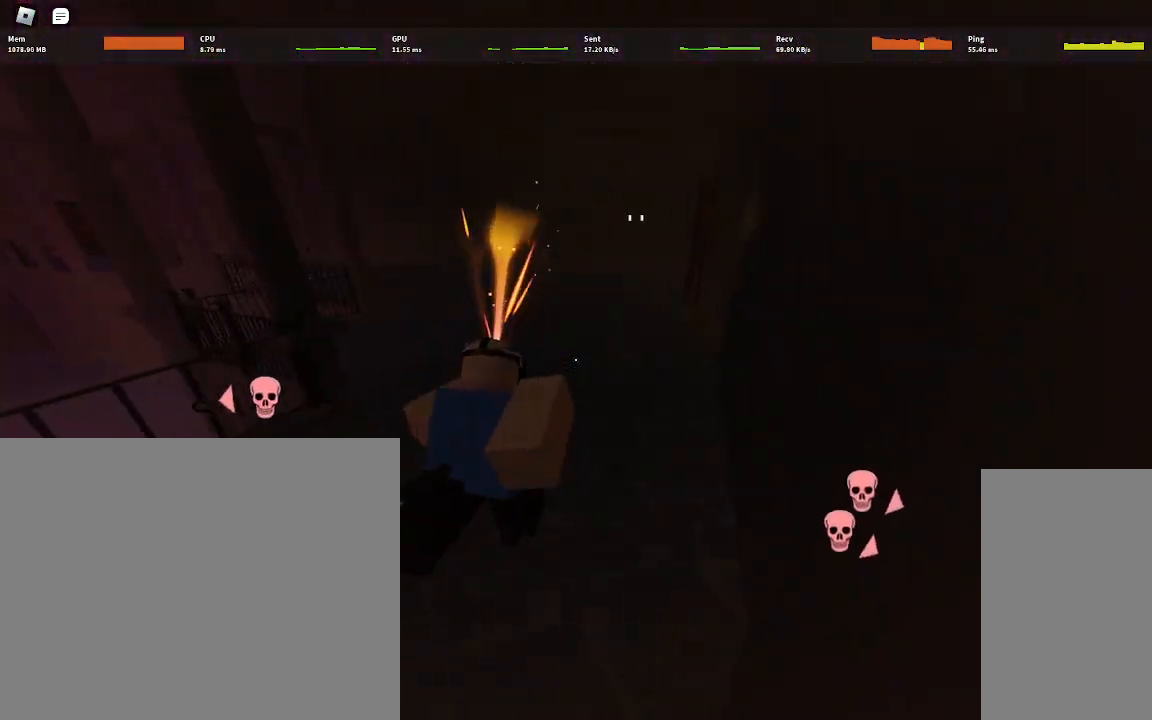
{"keys": ["w"], "mouse": [], "events": []}
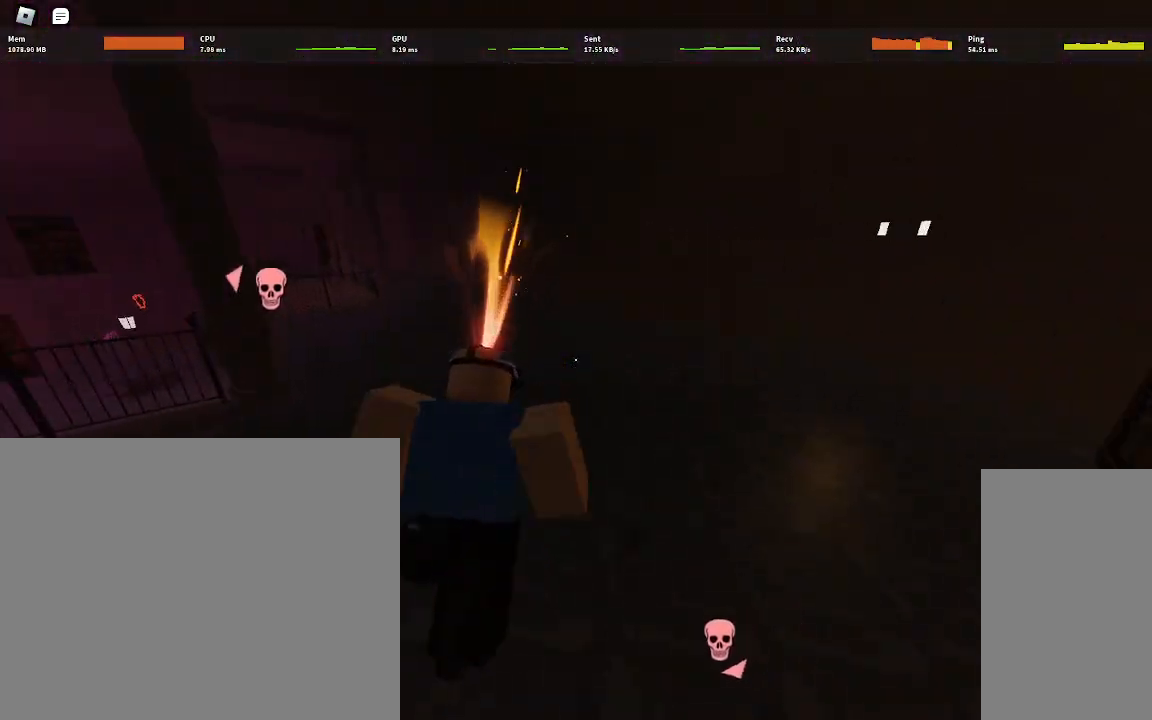
{"keys": ["w"], "mouse": [], "events": []}
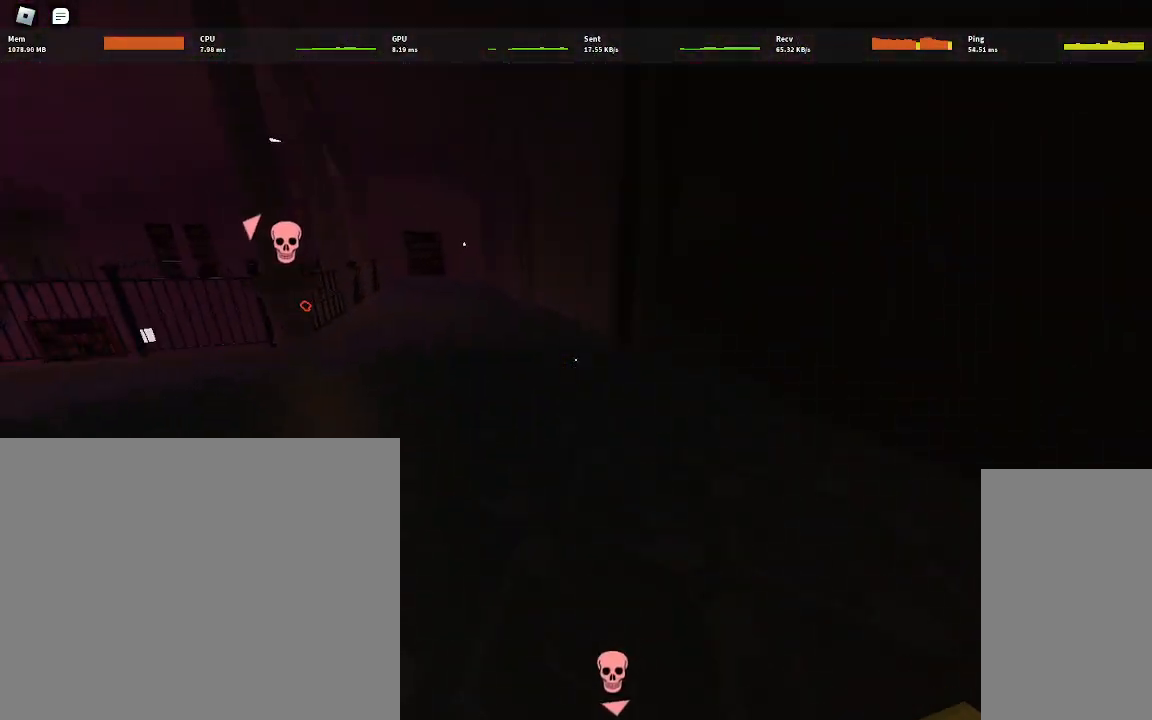
{"keys": ["w"], "mouse": [], "events": []}
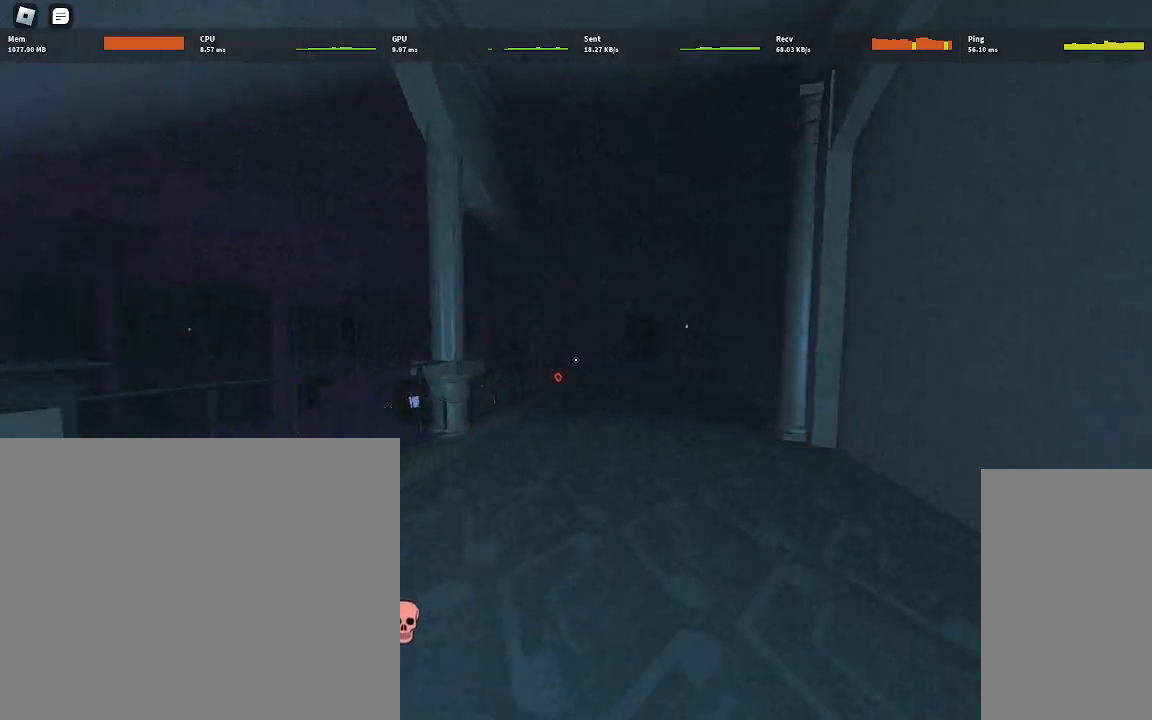
{"keys": ["w"], "mouse": [], "events": []}
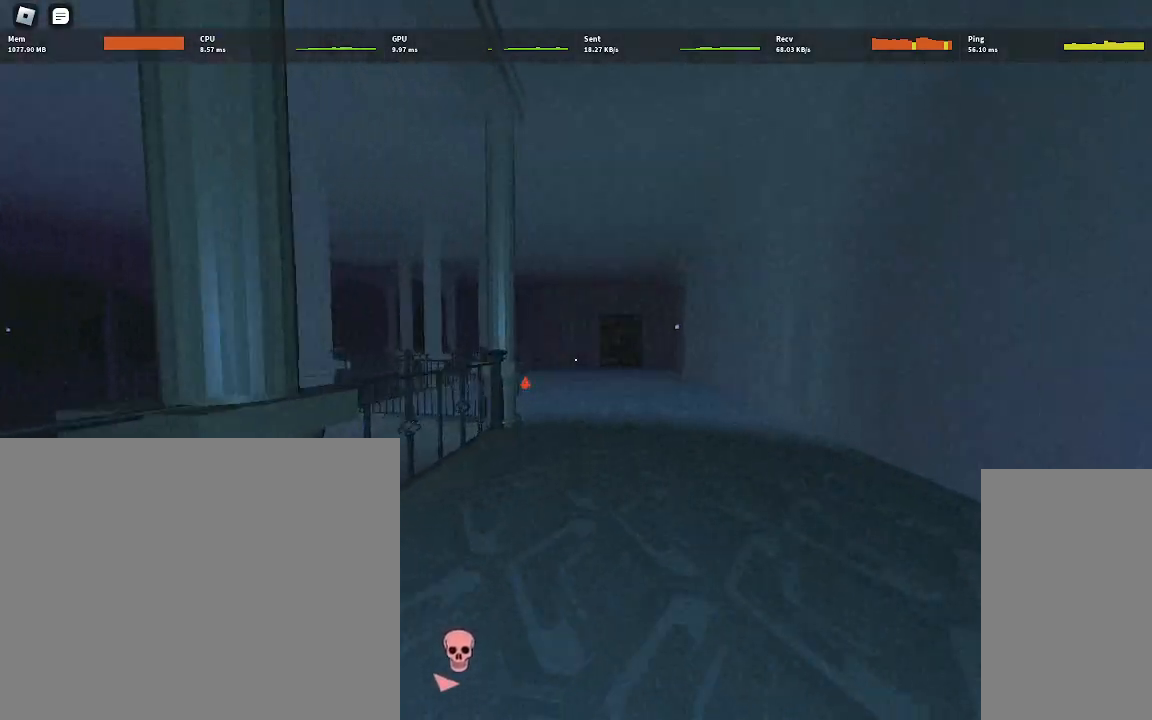
{"keys": ["w"], "mouse": [], "events": []}
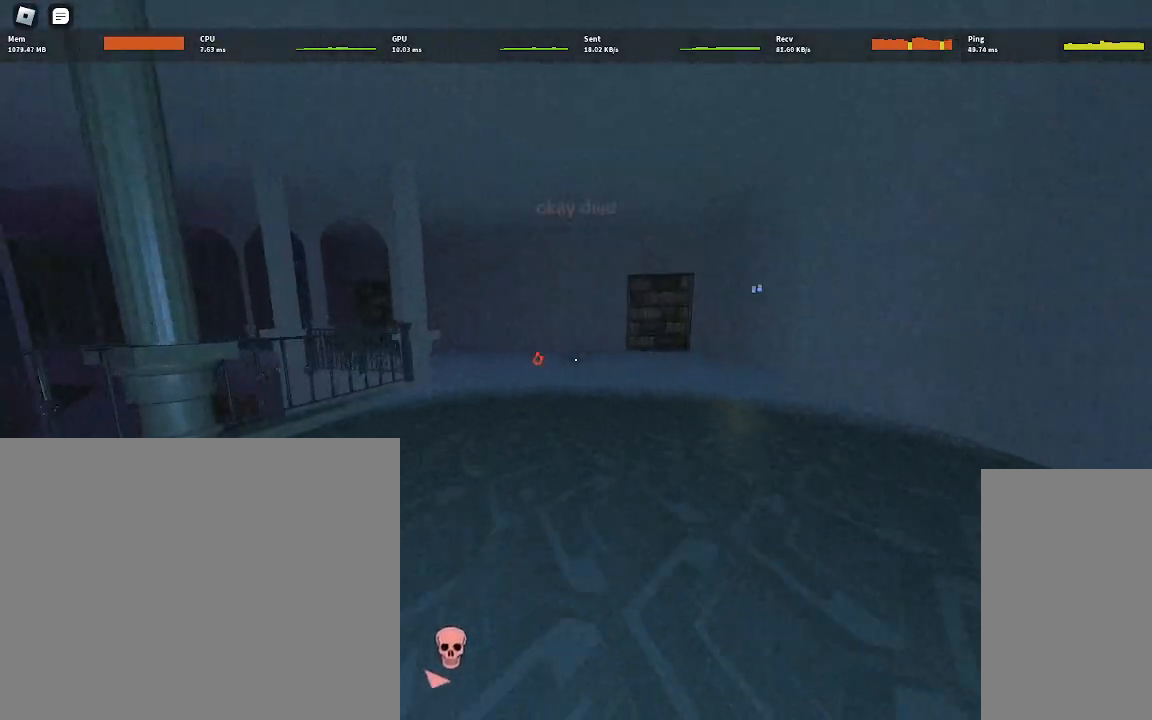
{"keys": ["w"], "mouse": [], "events": []}
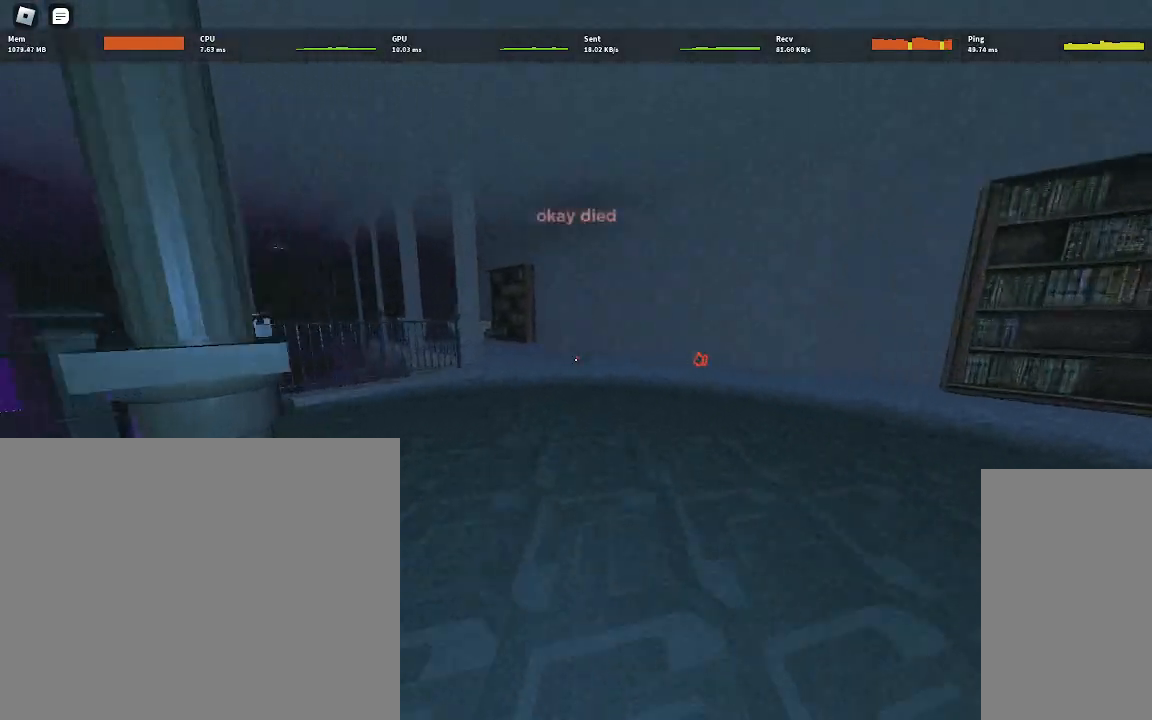
{"keys": ["w"], "mouse": [], "events": []}
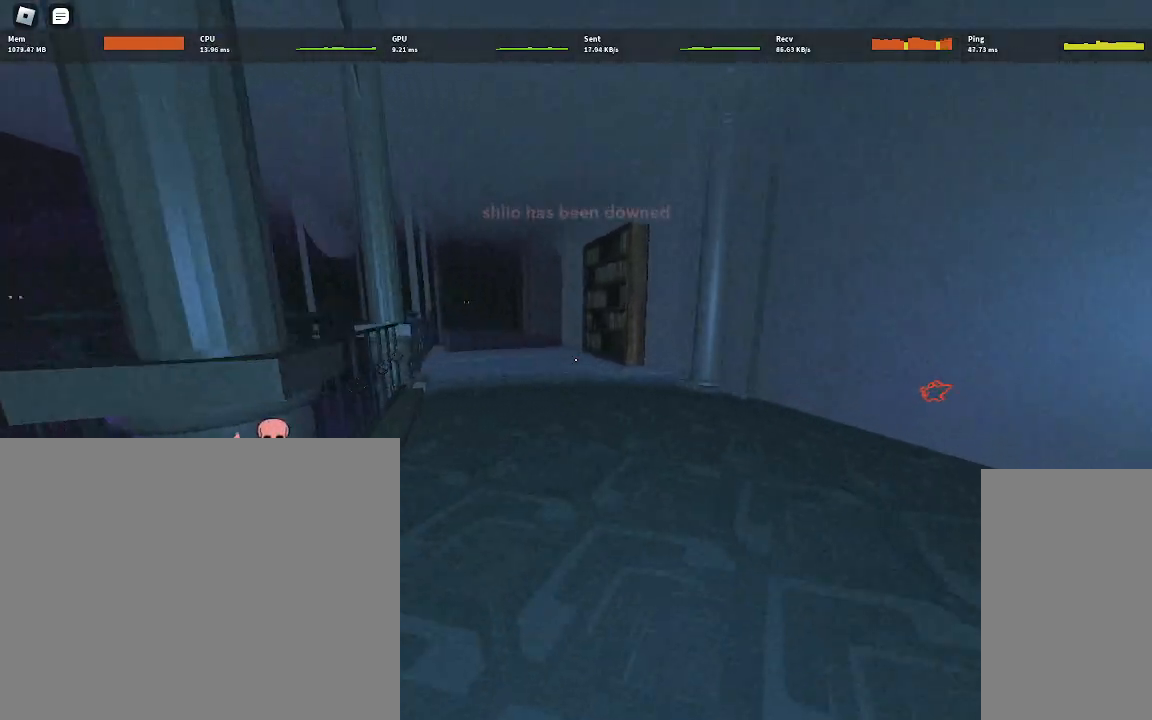
{"keys": ["w"], "mouse": [], "events": [[83, "a", "down"], [217, "a", "up"]]}
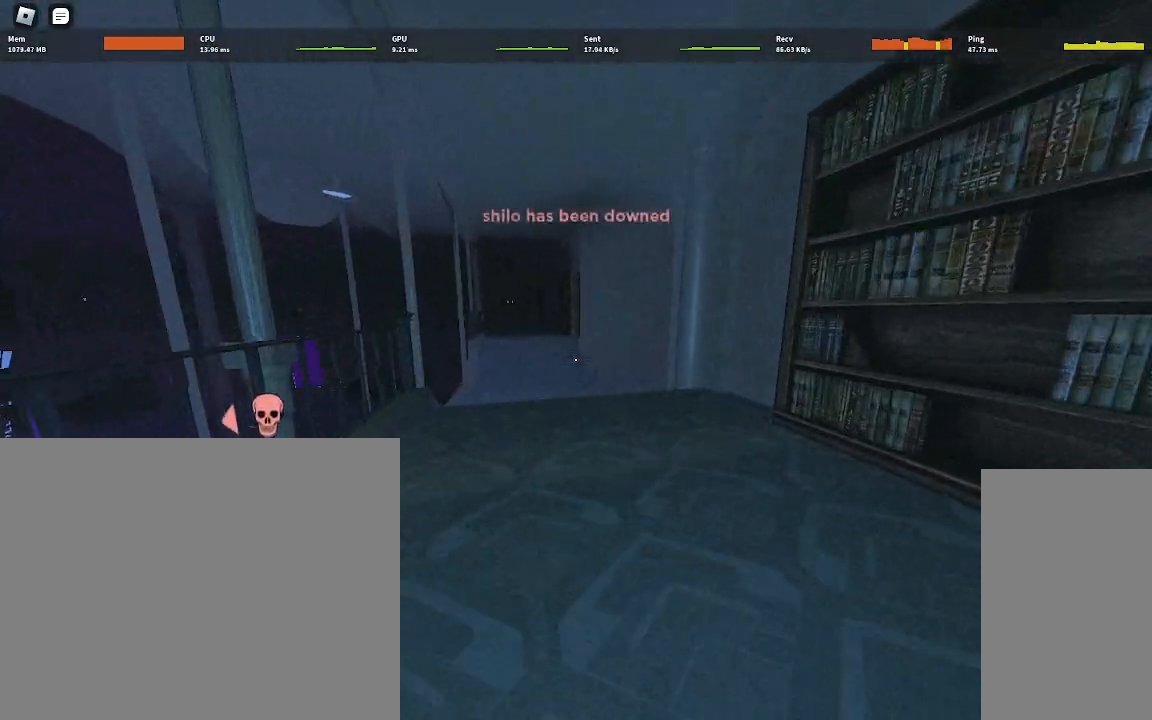
{"keys": ["a", "w"], "mouse": [], "events": [[483, "a", "down"]]}
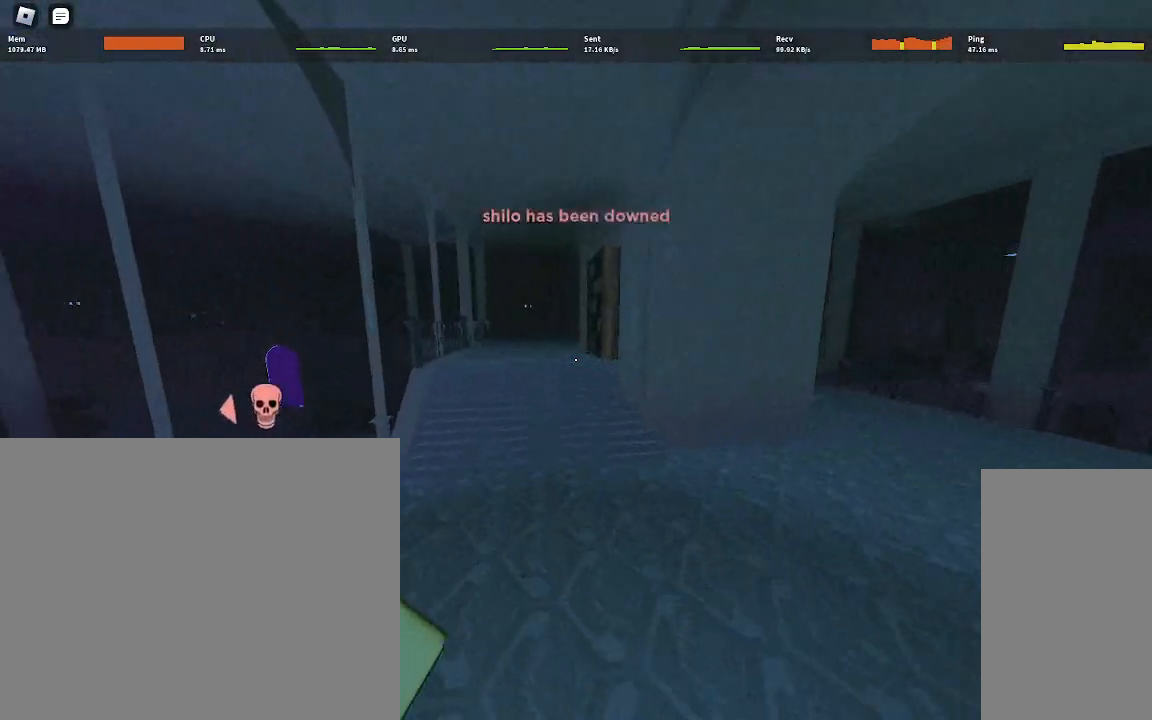
{"keys": ["a", "w"], "mouse": [], "events": []}
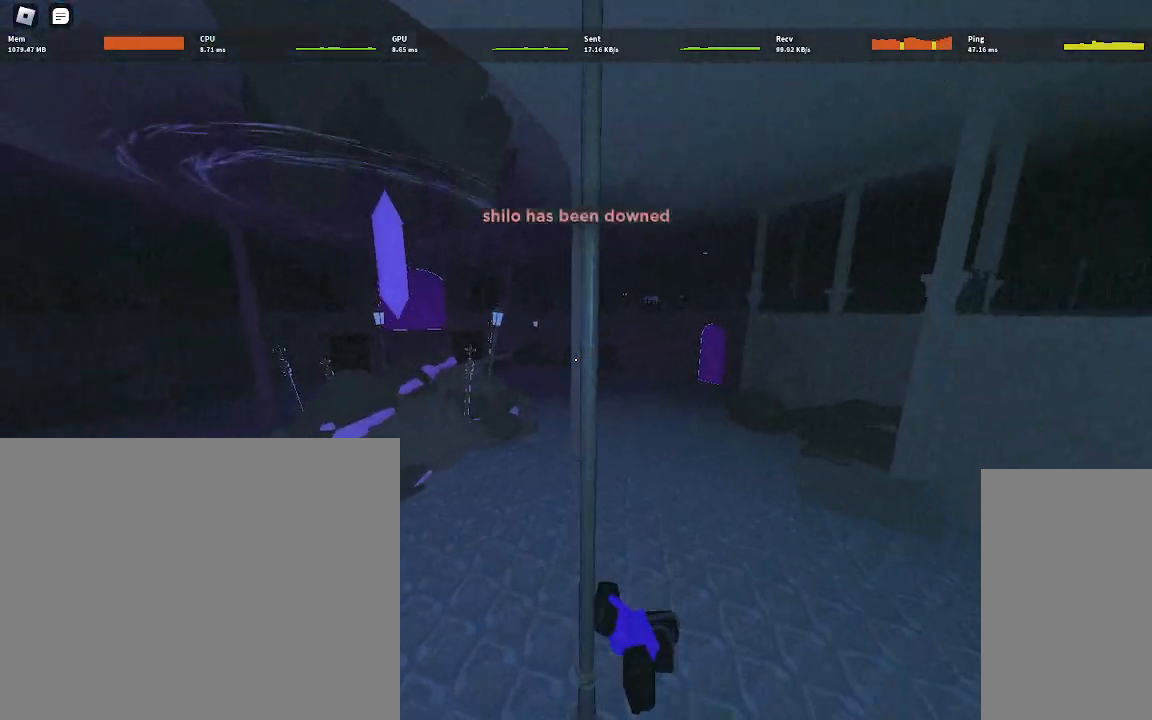
{"keys": ["w"], "mouse": [], "events": [[83, "a", "up"], [117, "d", "down"], [467, "d", "up"]]}
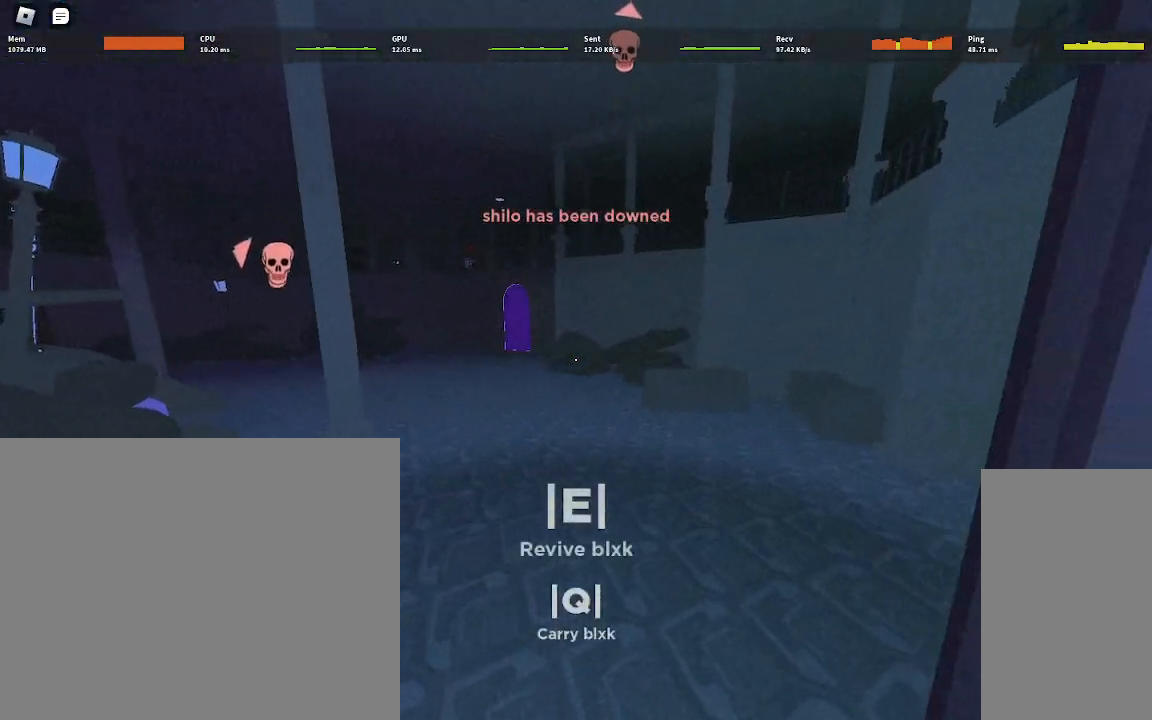
{"keys": ["w"], "mouse": [], "events": []}
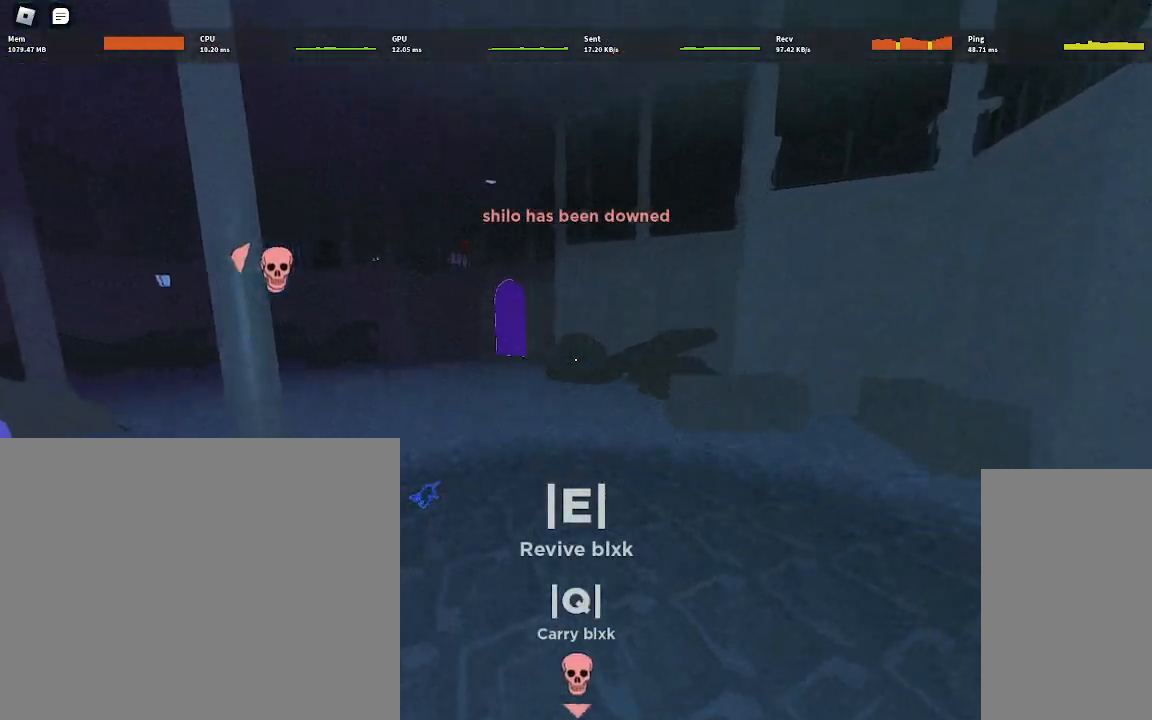
{"keys": ["w"], "mouse": [], "events": []}